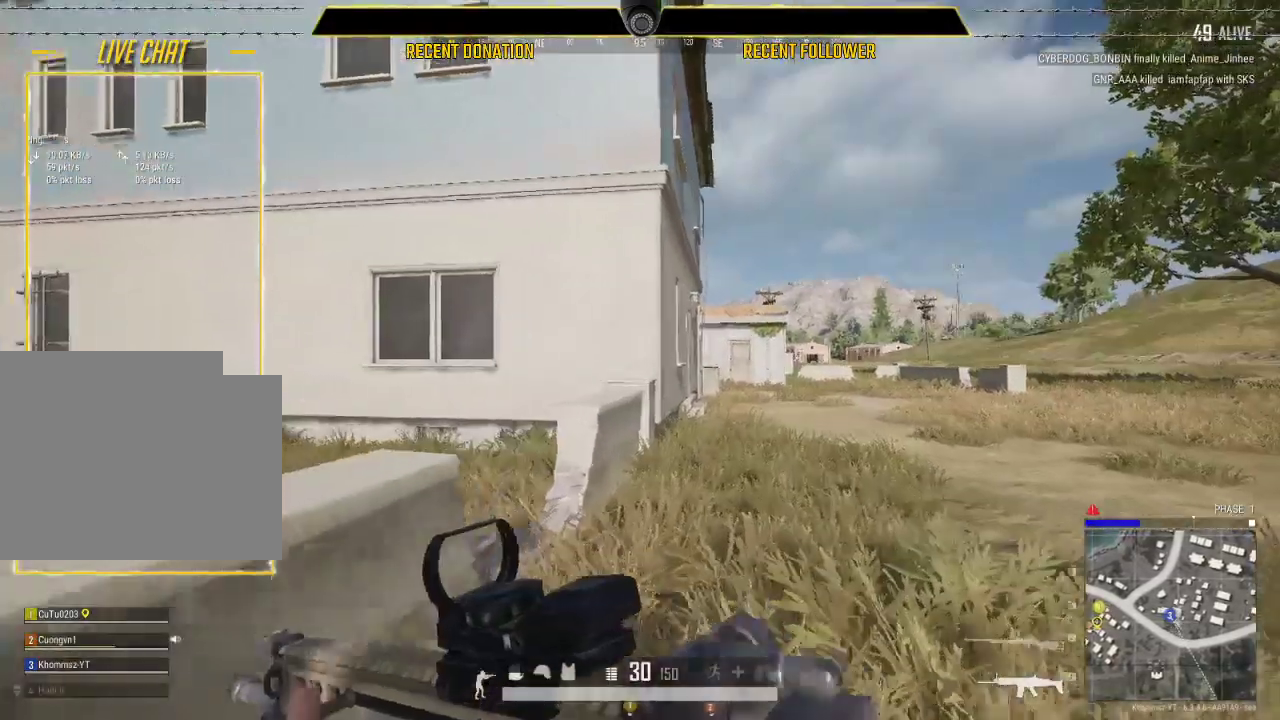
Gameplay with keyboard and mouse; each line is a JSON object with the keys and mouse buttons held at the frame after it. "events" lists presses ("down") and releases ("up") of "1", "2", "3", "4", "5", "a", "alt", "c", "caps_lock", "ctrl", "d", "e", "f", "g", "q", "r", "s", "shift", "space", "t", "tab", "v", "w", "x", "z", "mouse_left", "mouse_wheel" and "mouse_right" between this image and that frame as [ms after this image, input, new state], when the widget could be followed in between. "mouse_left", "mouse_wheel", "mouse_right" = the "left", "wheel", "right" buttons of the "mouse" list. No other keys are recorded. "wheel" means that the mouse wheel is clicked or scrolled. Not read: mouse_move.
{"keys": ["shift", "w"], "mouse": [], "events": [[67, "d", "up"]]}
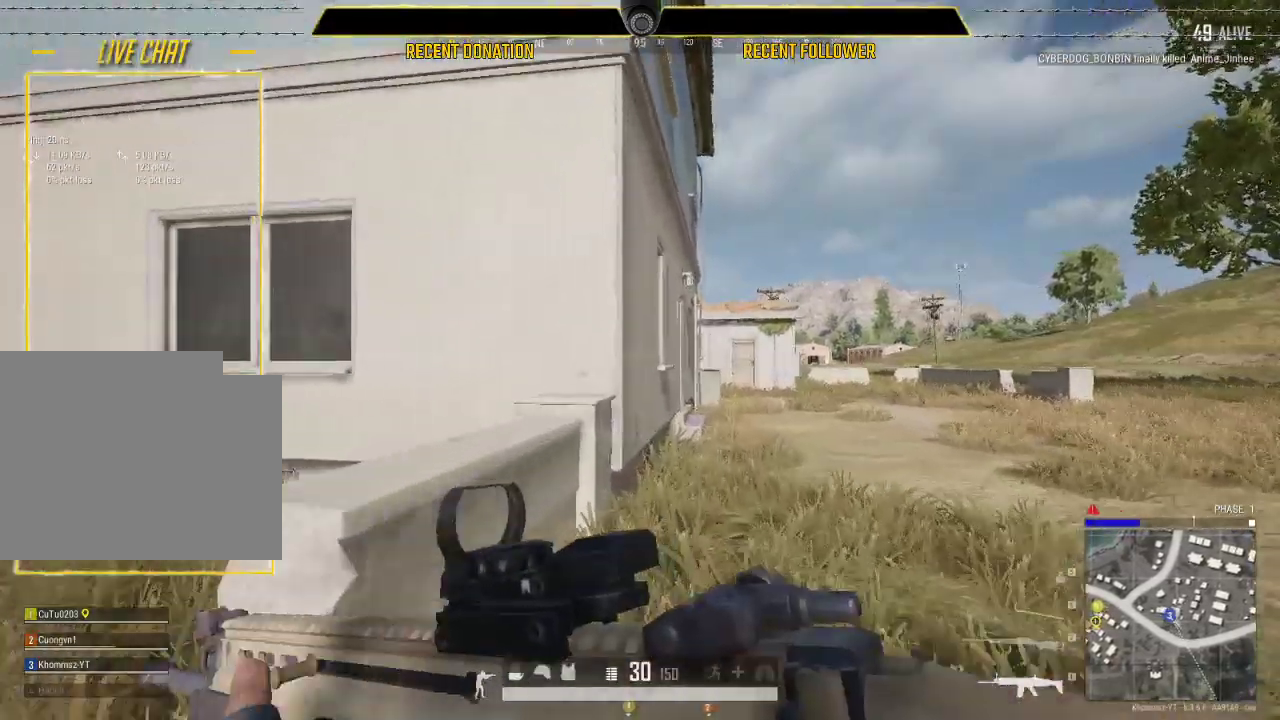
{"keys": ["shift", "w"], "mouse": [], "events": []}
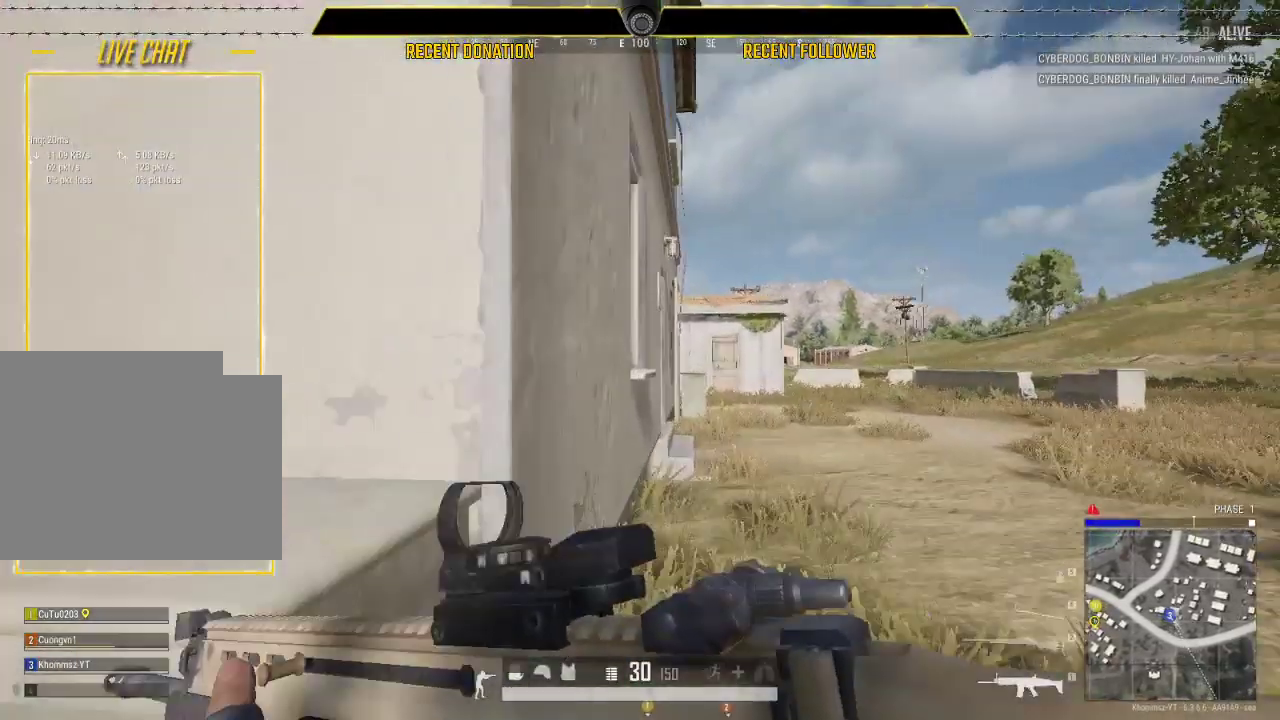
{"keys": ["w"], "mouse": [], "events": [[17, "d", "down"], [300, "d", "up"], [383, "shift", "up"]]}
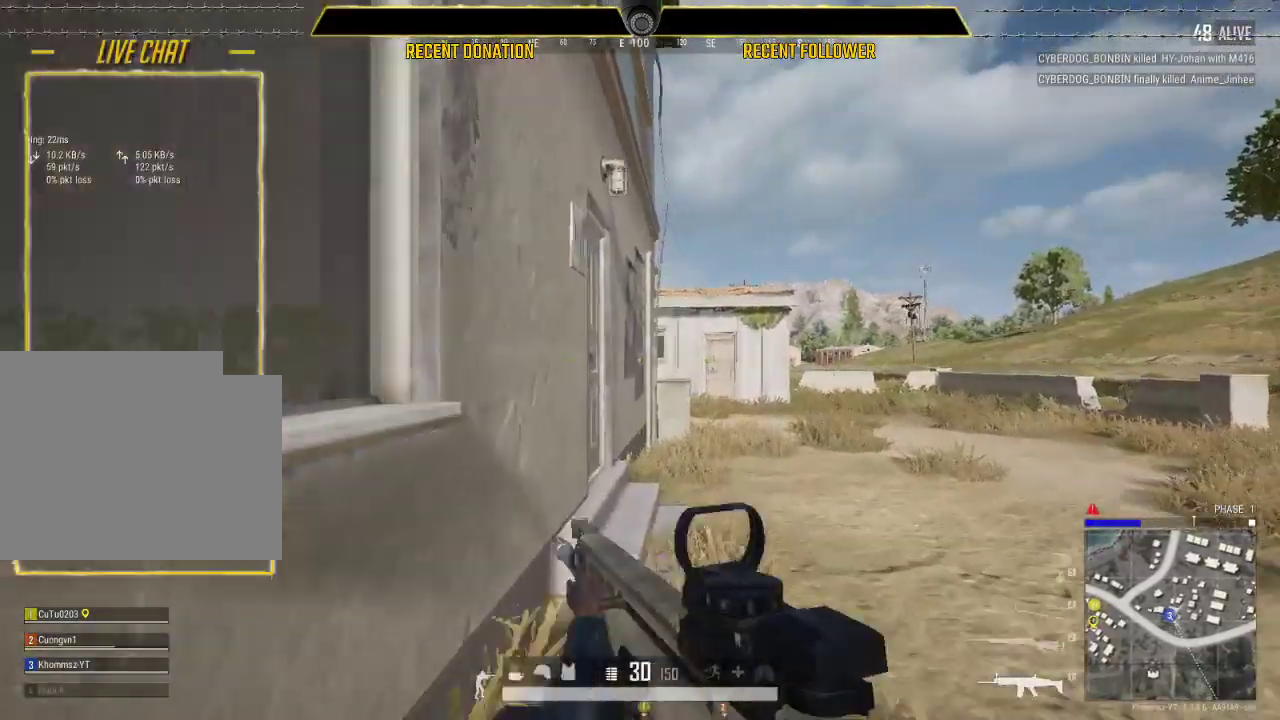
{"keys": ["ctrl", "w"], "mouse": [], "events": [[167, "ctrl", "down"]]}
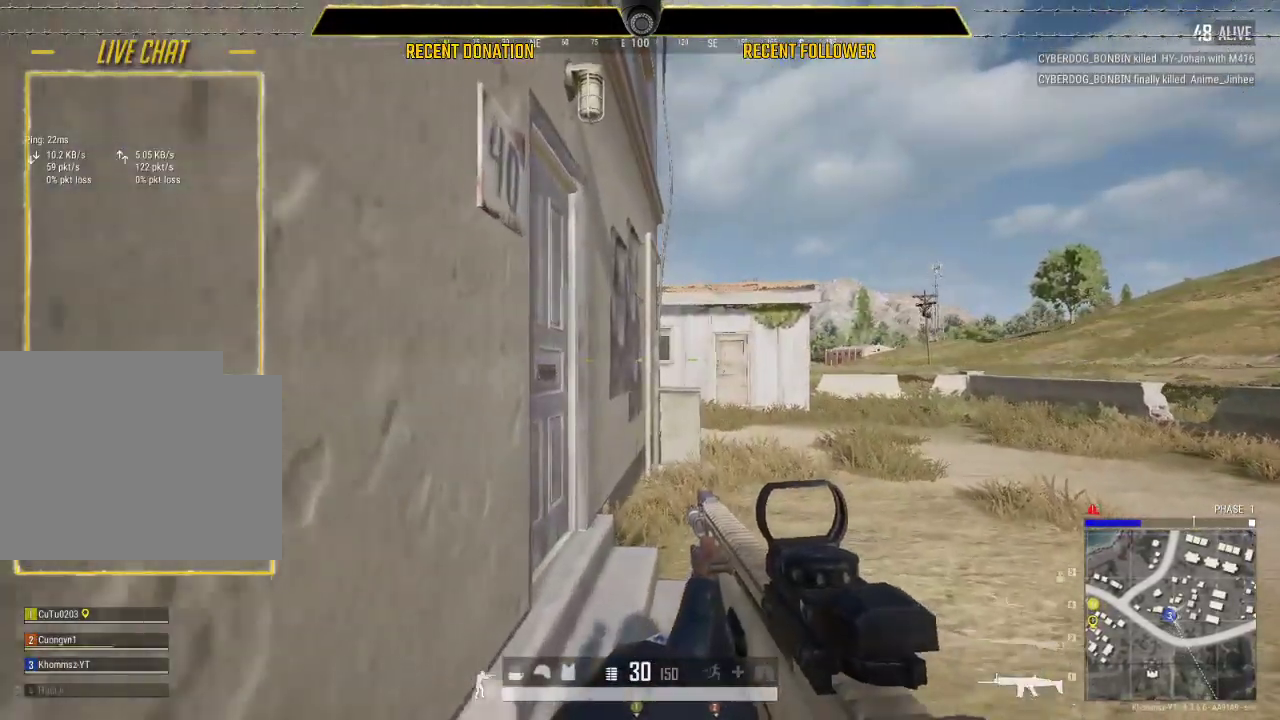
{"keys": ["ctrl", "w"], "mouse": [], "events": []}
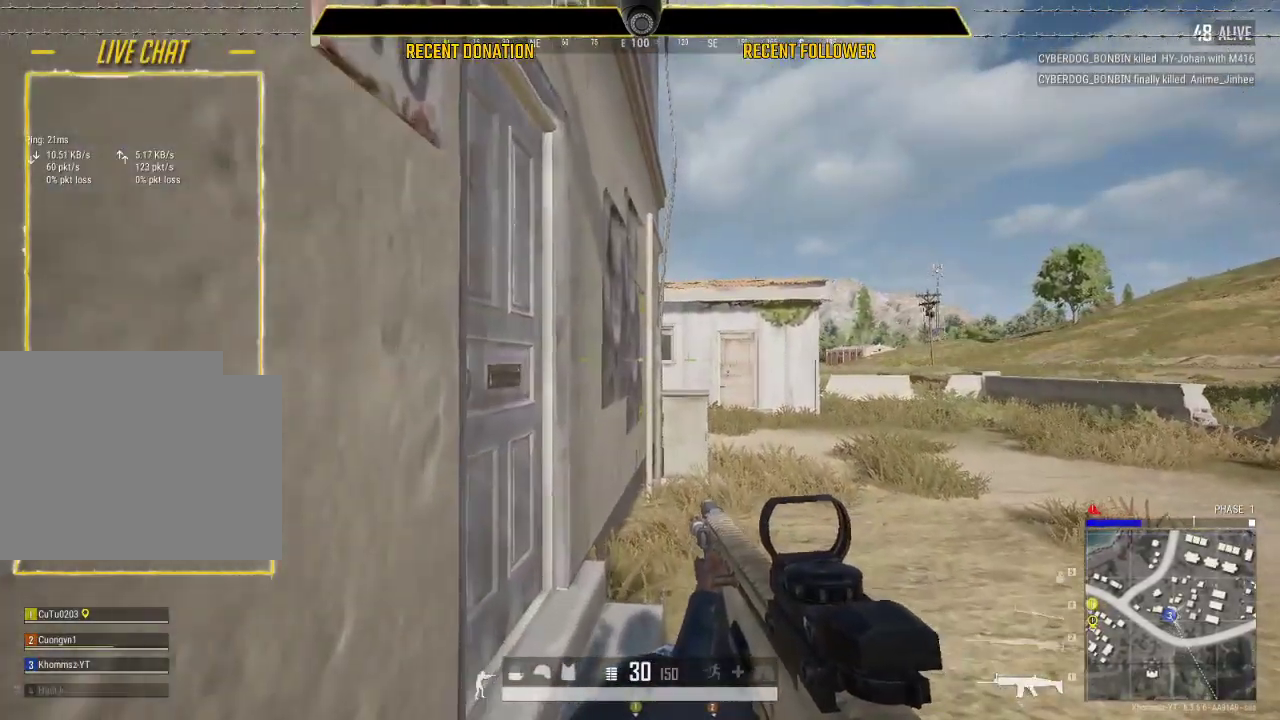
{"keys": ["ctrl", "w"], "mouse": [], "events": []}
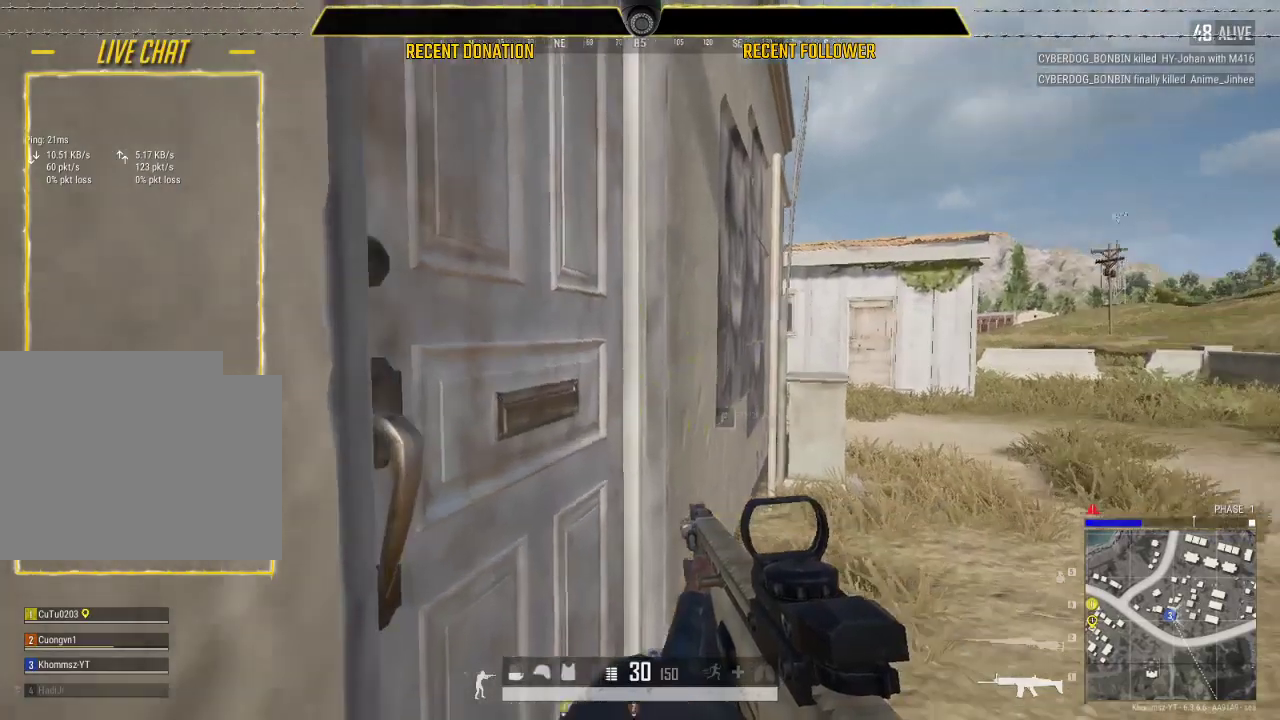
{"keys": ["d"], "mouse": [], "events": [[17, "f", "down"], [117, "f", "up"], [250, "f", "down"], [300, "ctrl", "up"], [367, "f", "up"], [450, "d", "down"], [500, "w", "up"]]}
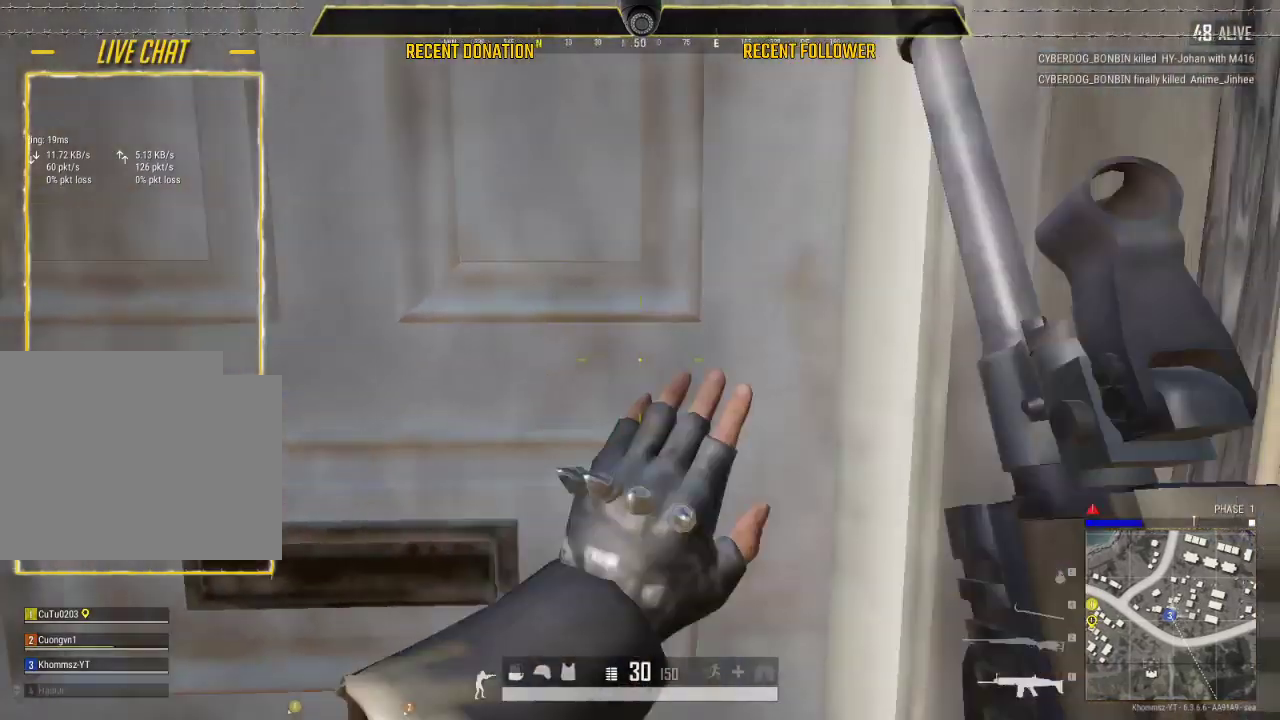
{"keys": ["w"], "mouse": [], "events": [[117, "a", "down"], [117, "d", "up"], [233, "w", "down"], [417, "a", "up"]]}
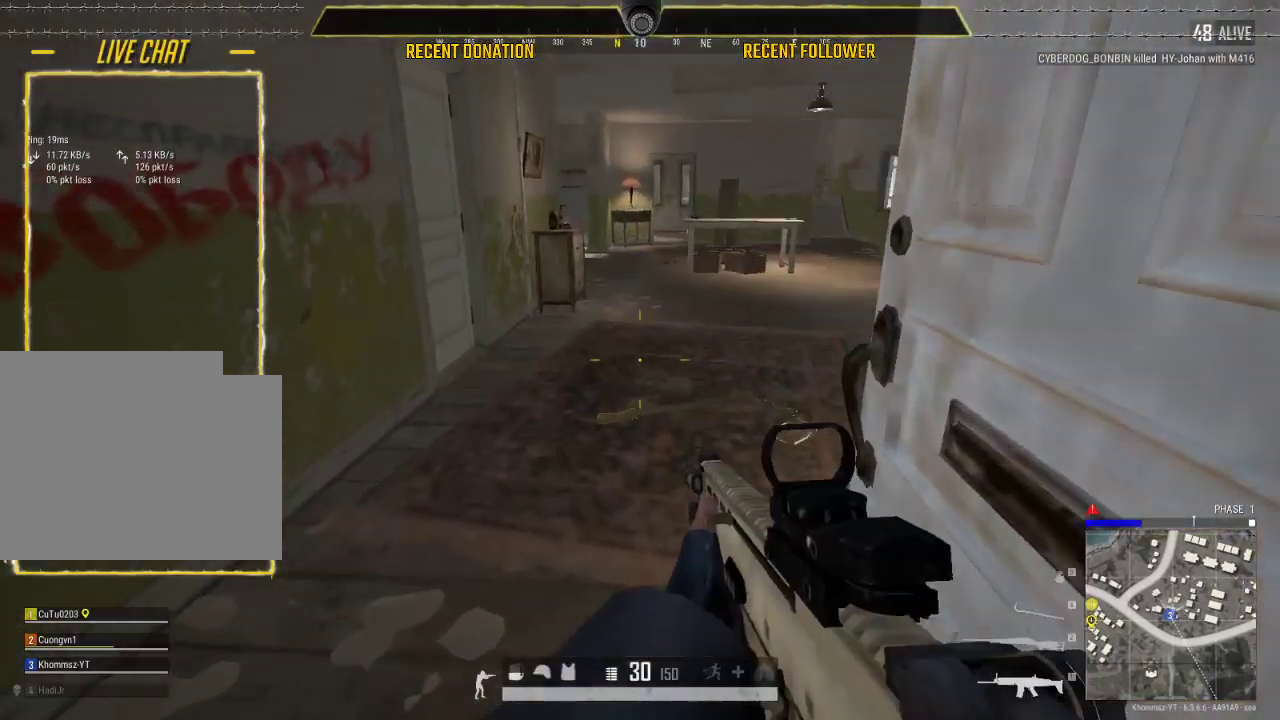
{"keys": ["a", "w"], "mouse": [], "events": [[50, "w", "up"], [183, "w", "down"], [383, "a", "down"]]}
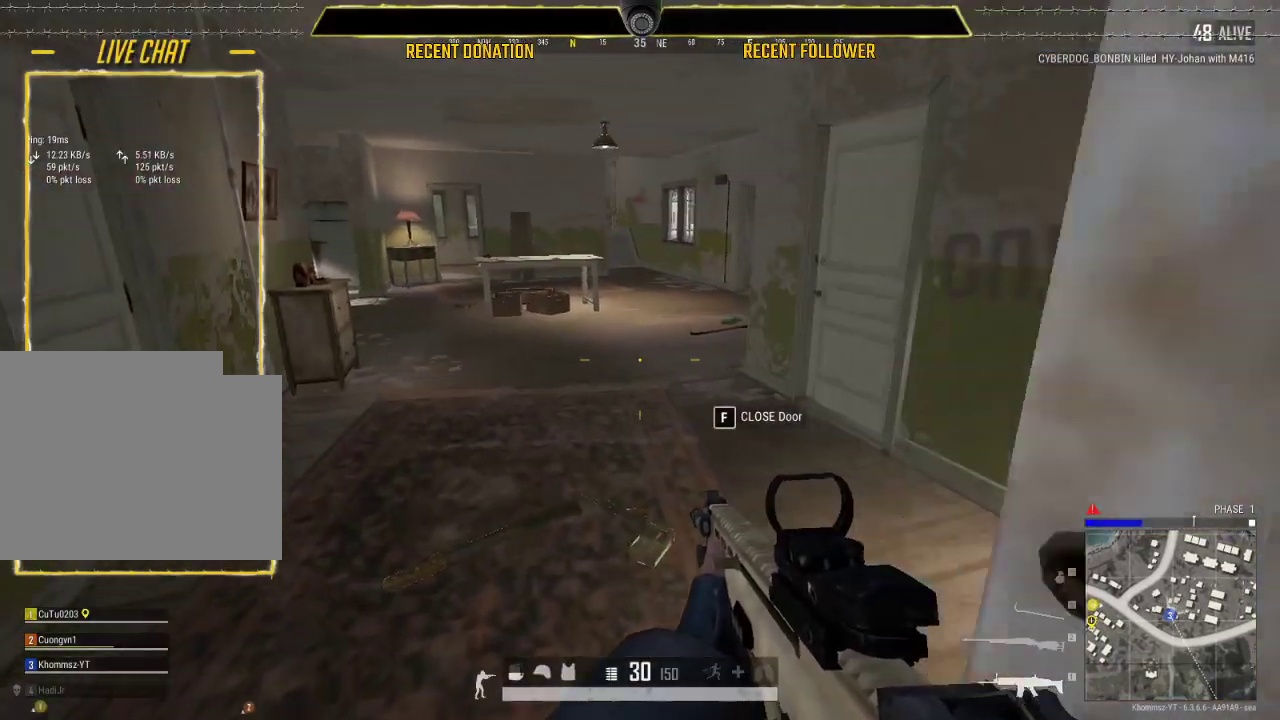
{"keys": ["tab", "w"], "mouse": [], "events": [[167, "a", "up"], [483, "tab", "down"]]}
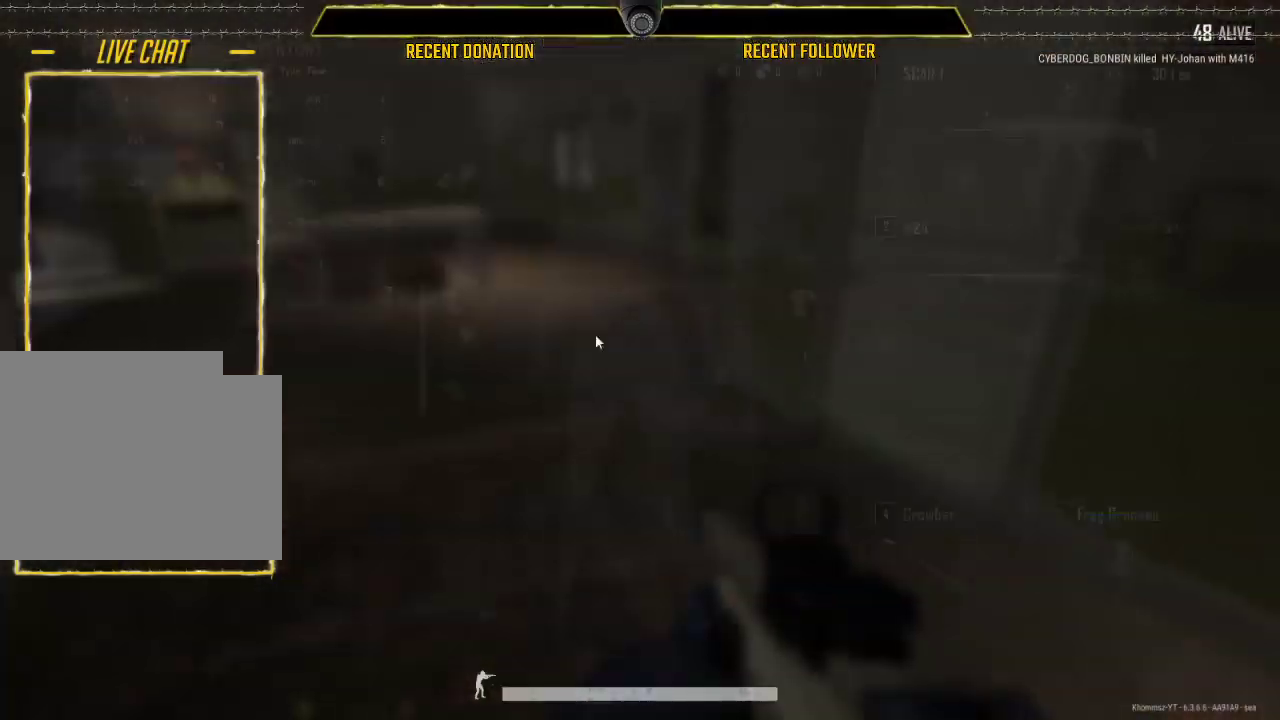
{"keys": ["s"], "mouse": [], "events": [[83, "tab", "up"], [83, "w", "up"], [300, "s", "down"]]}
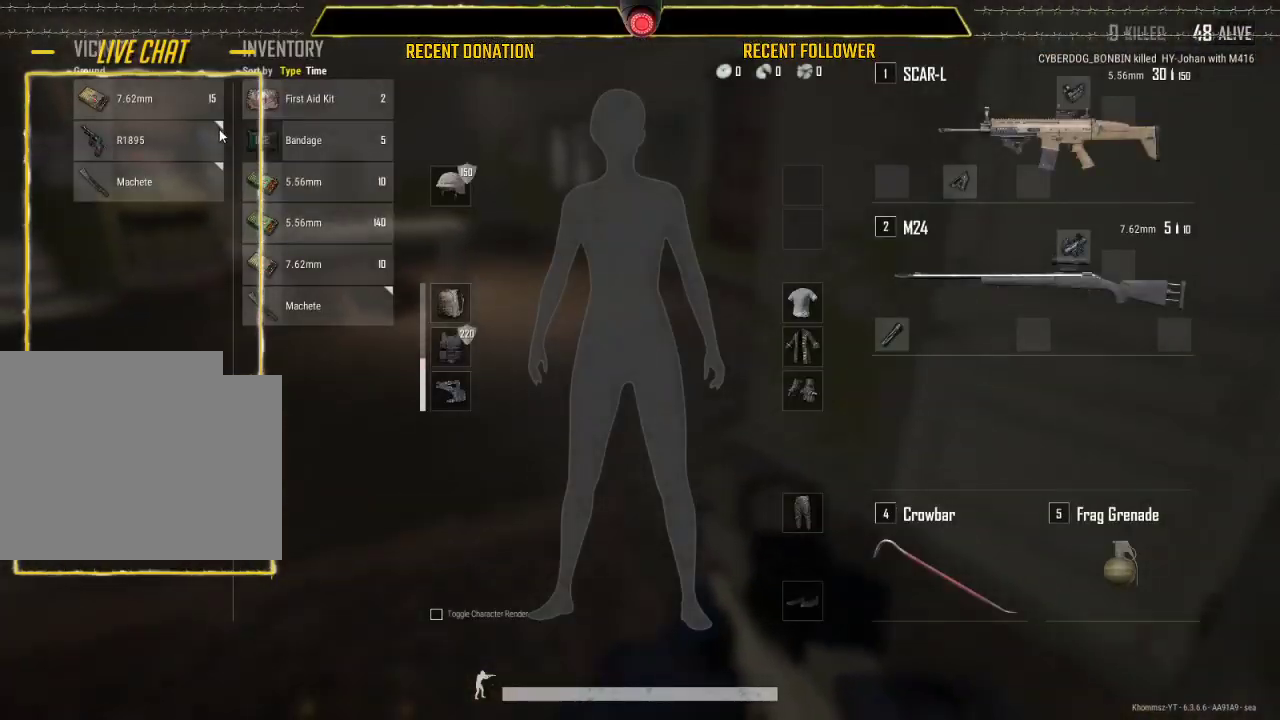
{"keys": ["w"], "mouse": [], "events": [[17, "d", "down"], [17, "s", "up"], [100, "a", "down"], [150, "d", "up"], [183, "mouse_left", "down"], [250, "mouse_left", "up"], [333, "a", "up"], [333, "w", "down"]]}
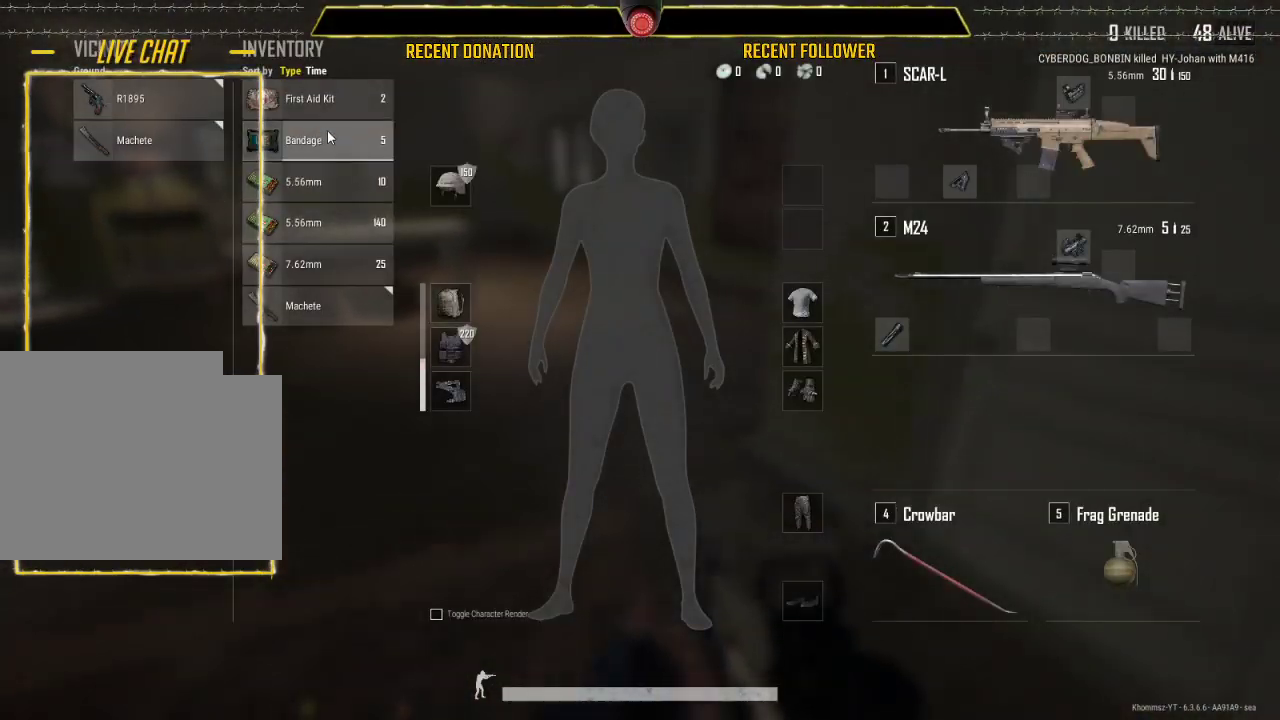
{"keys": ["ctrl", "d"], "mouse": [], "events": [[33, "tab", "down"], [117, "d", "down"], [150, "tab", "up"], [217, "w", "up"], [283, "ctrl", "down"]]}
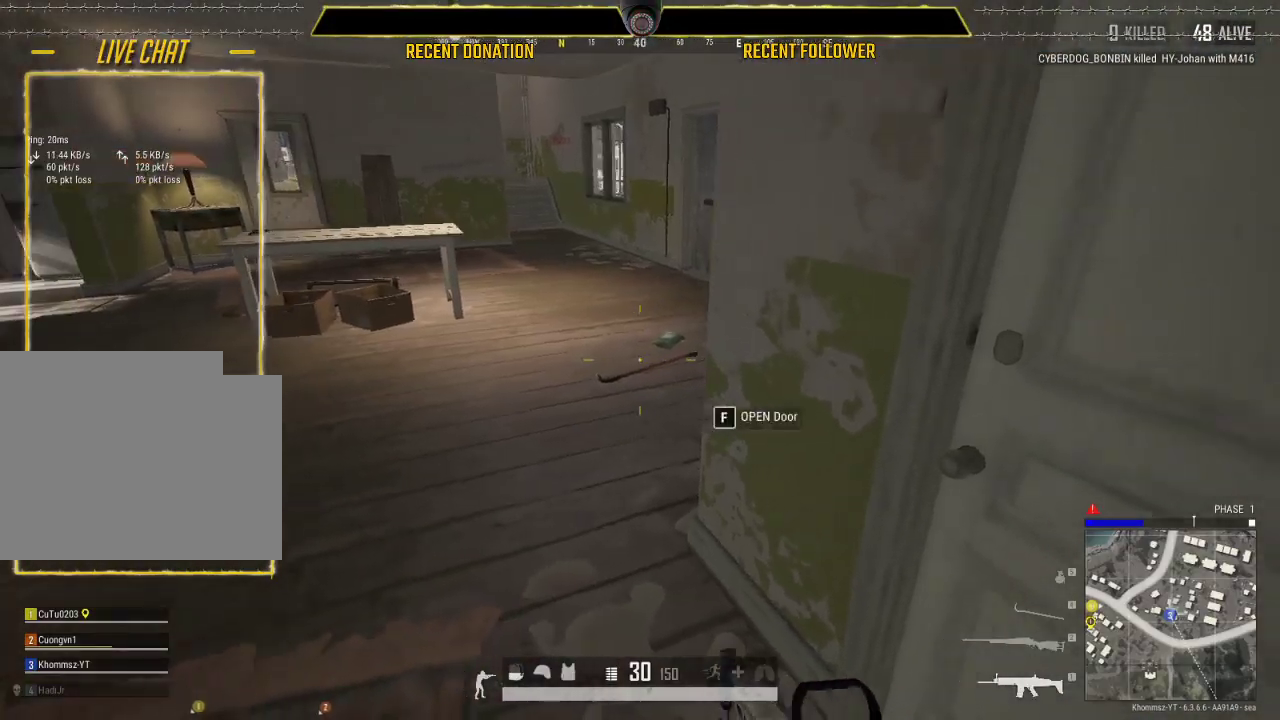
{"keys": ["ctrl", "w"], "mouse": [], "events": [[50, "w", "down"], [83, "d", "up"]]}
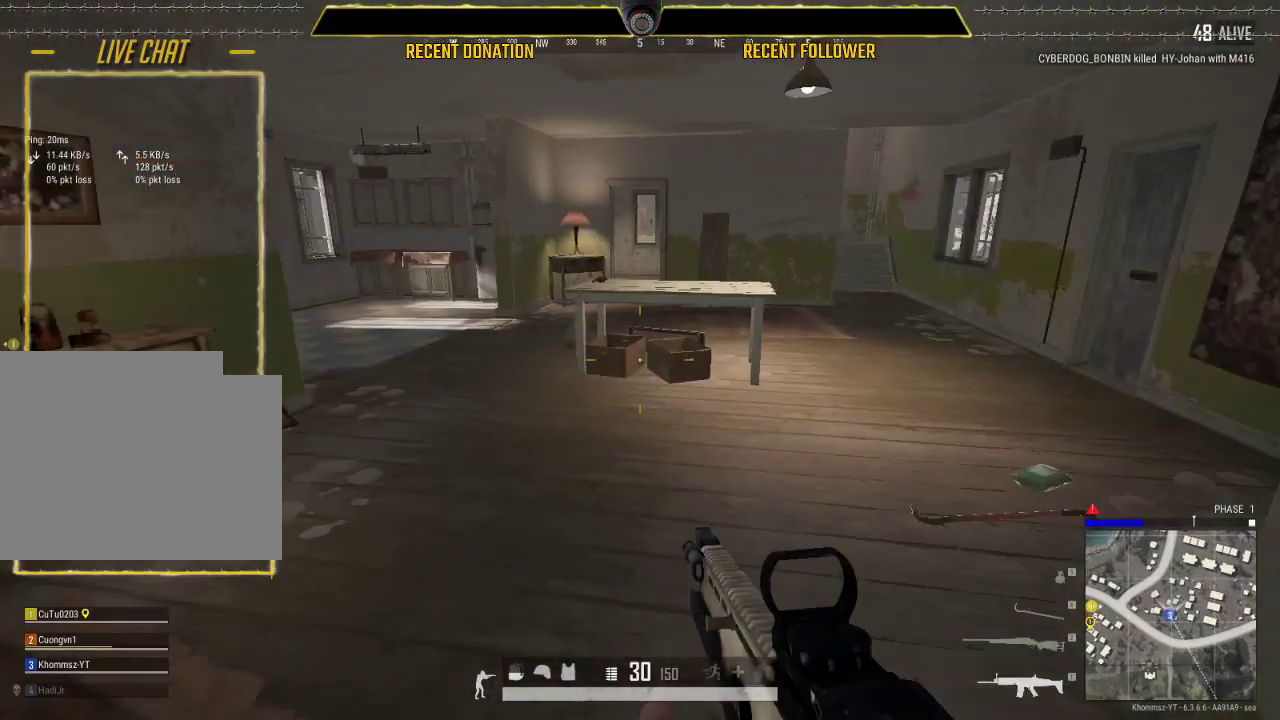
{"keys": ["ctrl", "d", "w"], "mouse": [], "events": [[283, "d", "down"]]}
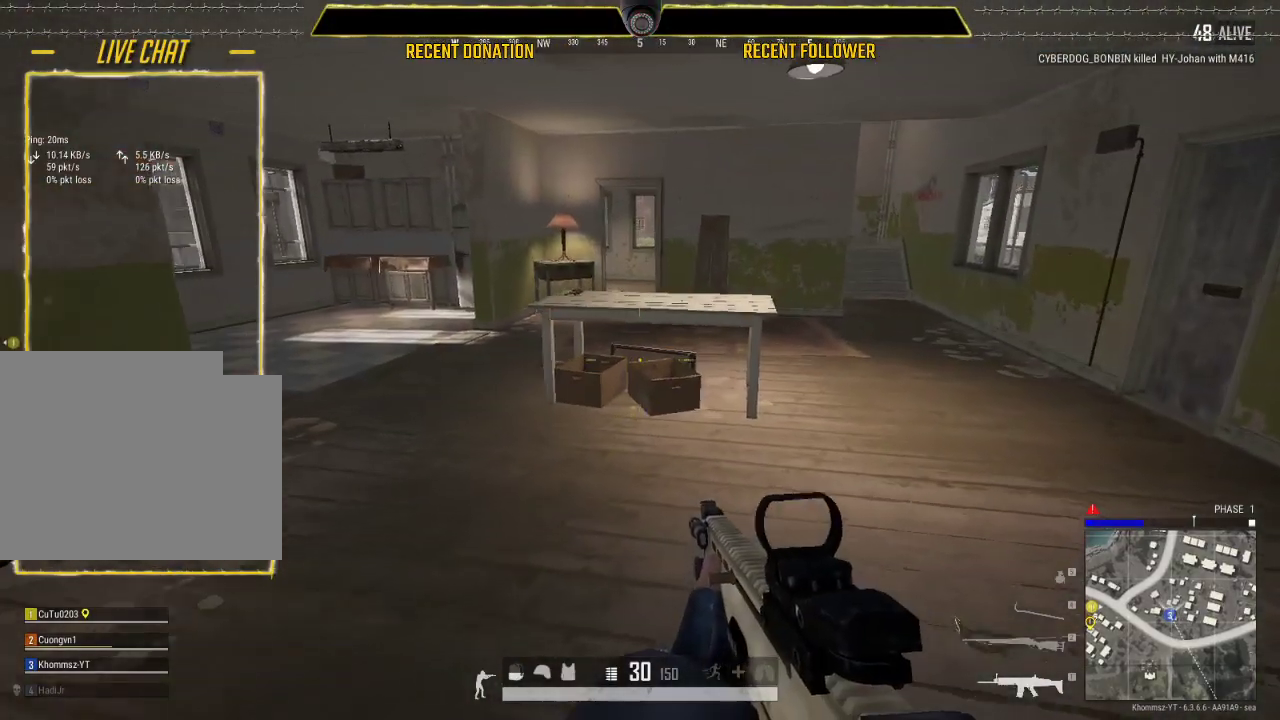
{"keys": ["ctrl", "d", "w"], "mouse": [], "events": []}
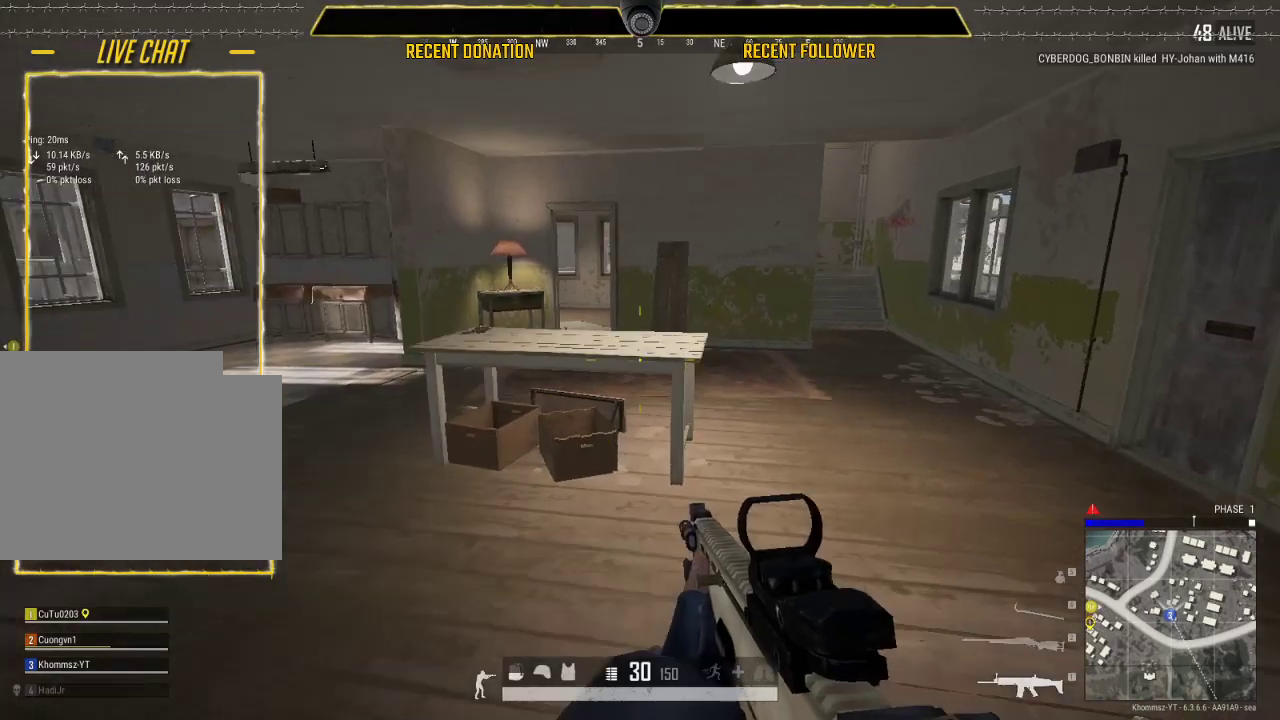
{"keys": ["ctrl", "d", "w"], "mouse": [], "events": []}
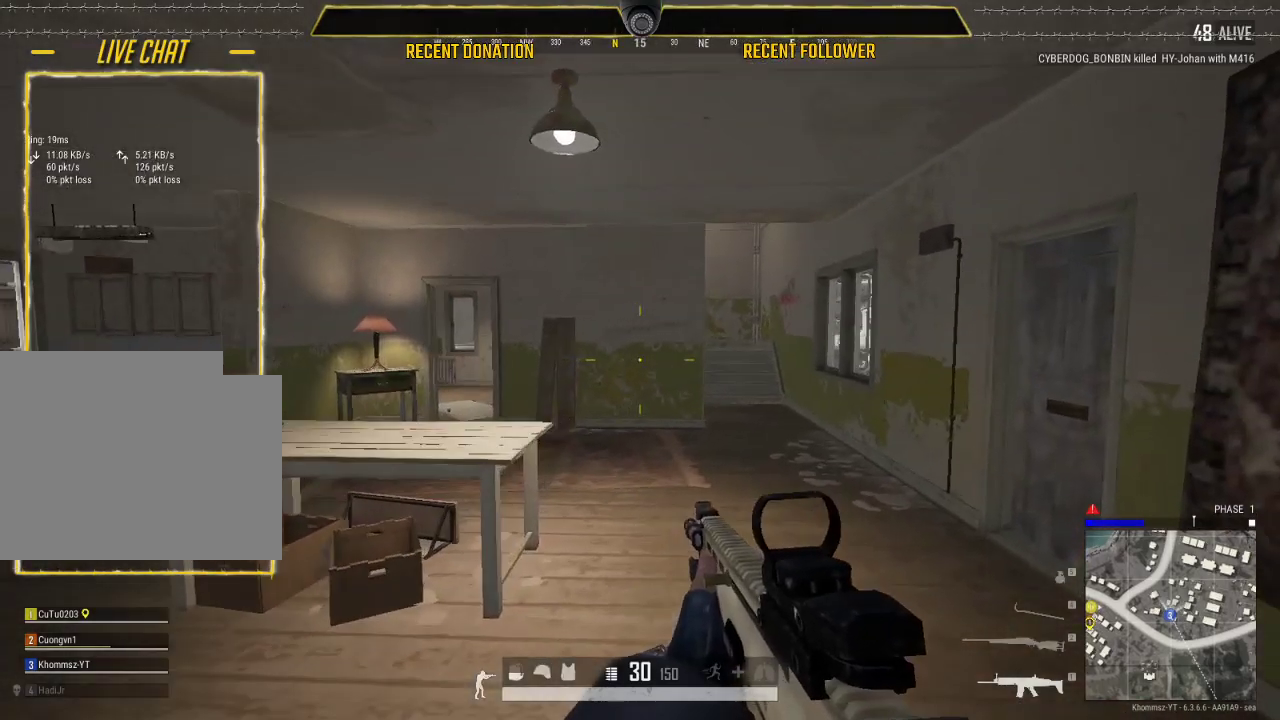
{"keys": ["ctrl", "d", "w"], "mouse": [], "events": [[50, "d", "up"], [233, "d", "down"]]}
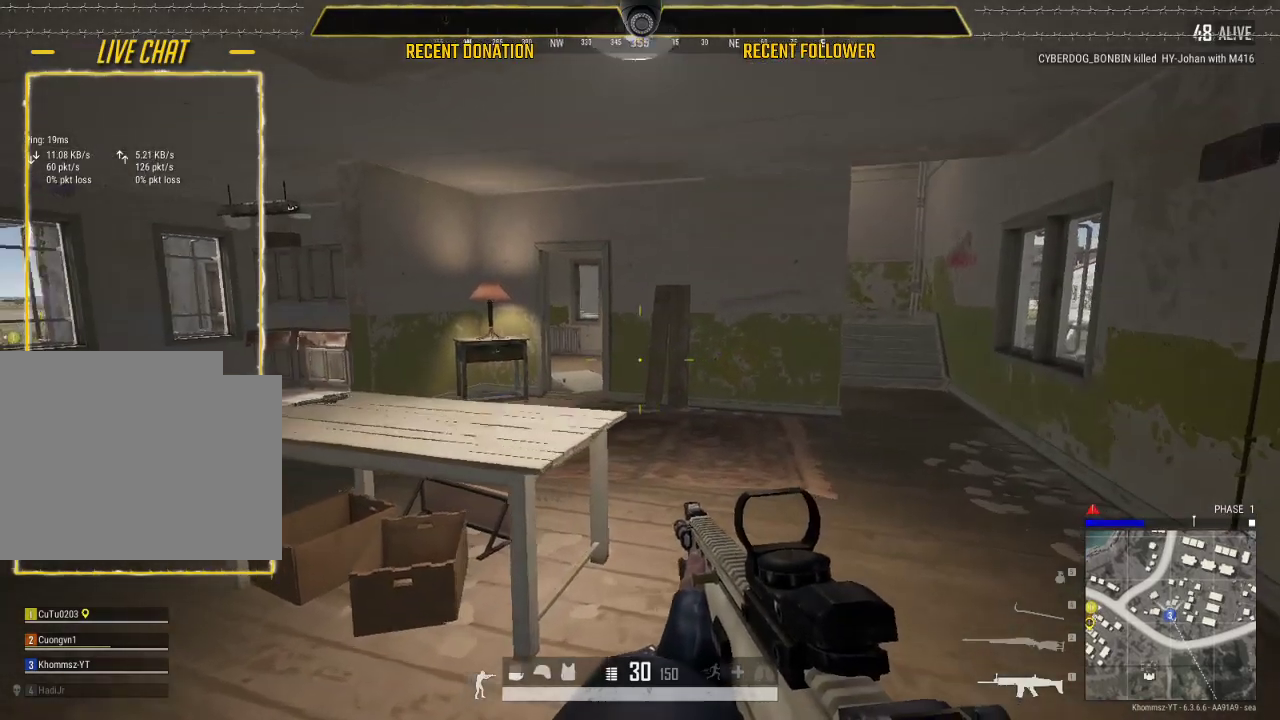
{"keys": ["w"], "mouse": [], "events": [[133, "d", "up"], [400, "ctrl", "up"]]}
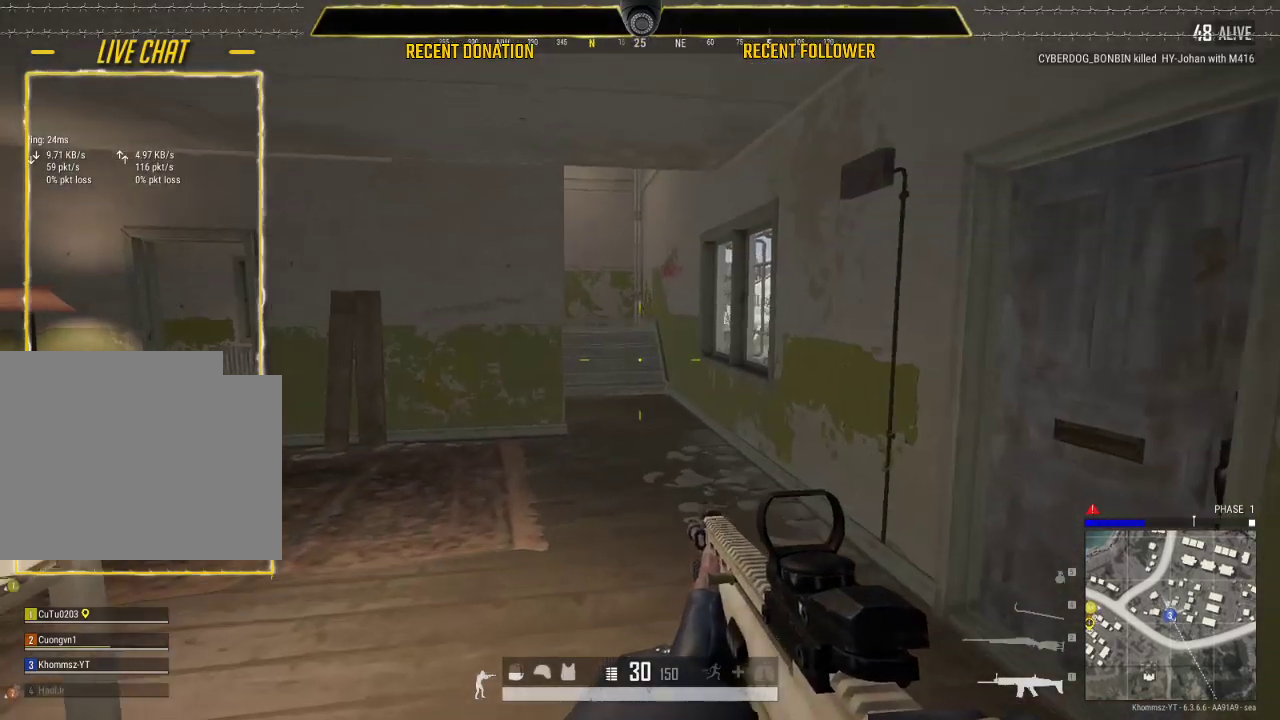
{"keys": ["shift", "w"], "mouse": [], "events": [[50, "a", "down"], [267, "shift", "down"], [467, "a", "up"]]}
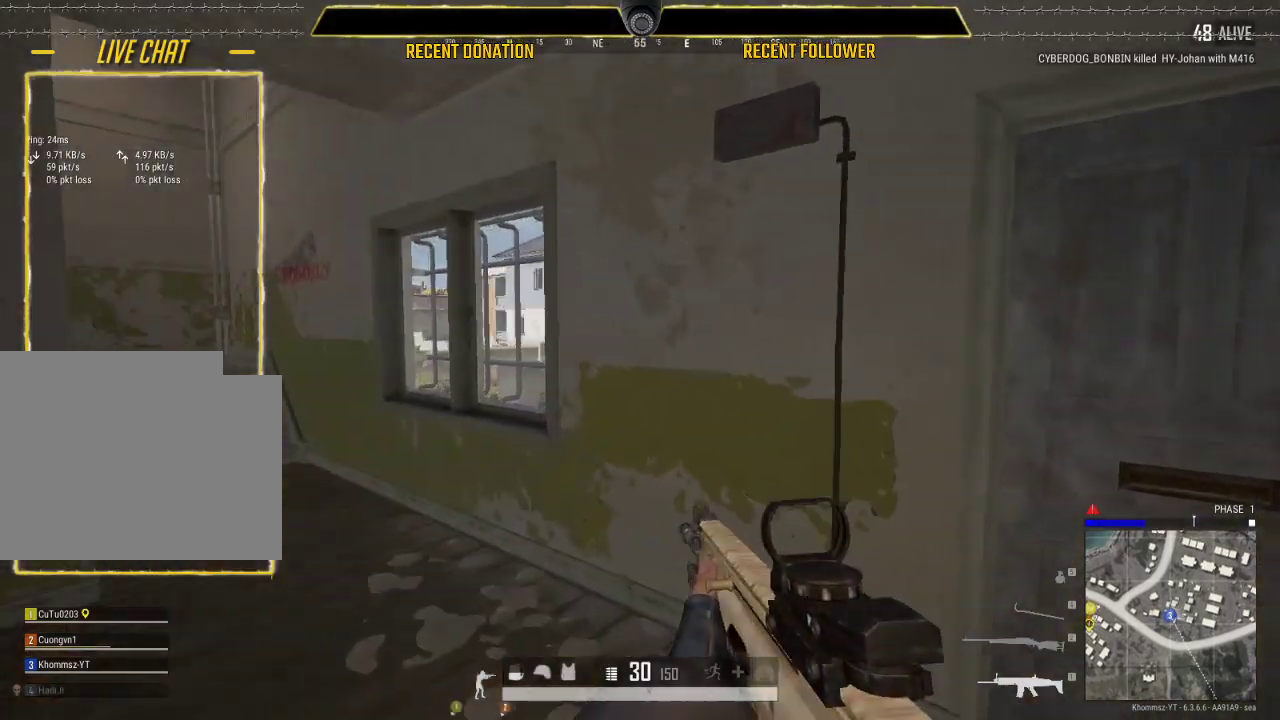
{"keys": ["a", "shift", "w"], "mouse": [], "events": [[150, "a", "down"]]}
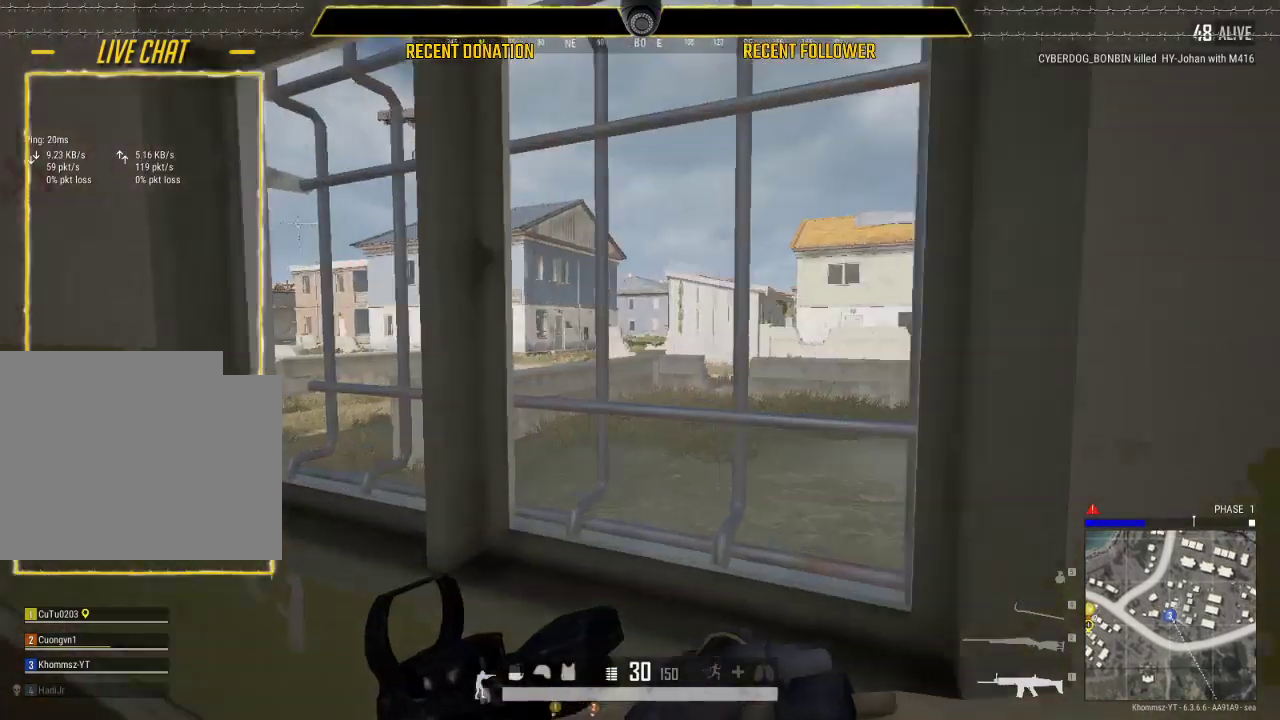
{"keys": ["a"], "mouse": [], "events": [[83, "w", "up"], [150, "shift", "up"]]}
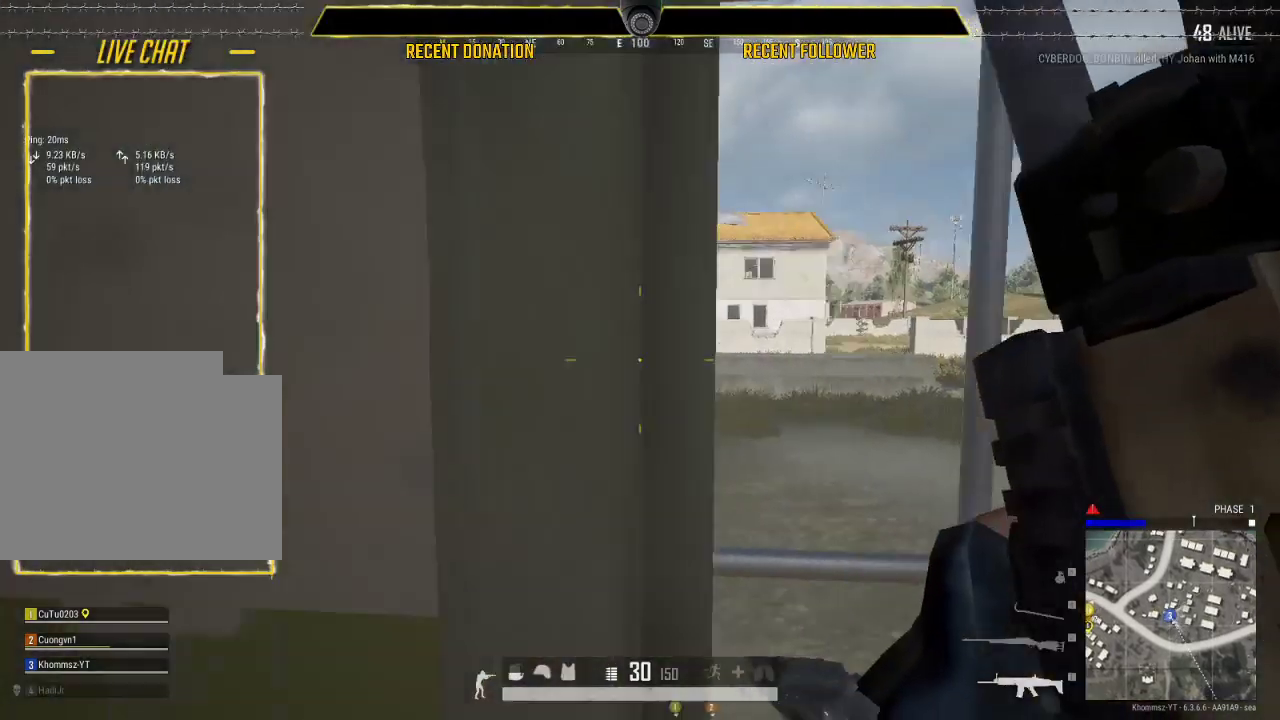
{"keys": ["shift", "w"], "mouse": [], "events": [[33, "s", "down"], [183, "s", "up"], [317, "w", "down"], [467, "a", "up"], [467, "shift", "down"]]}
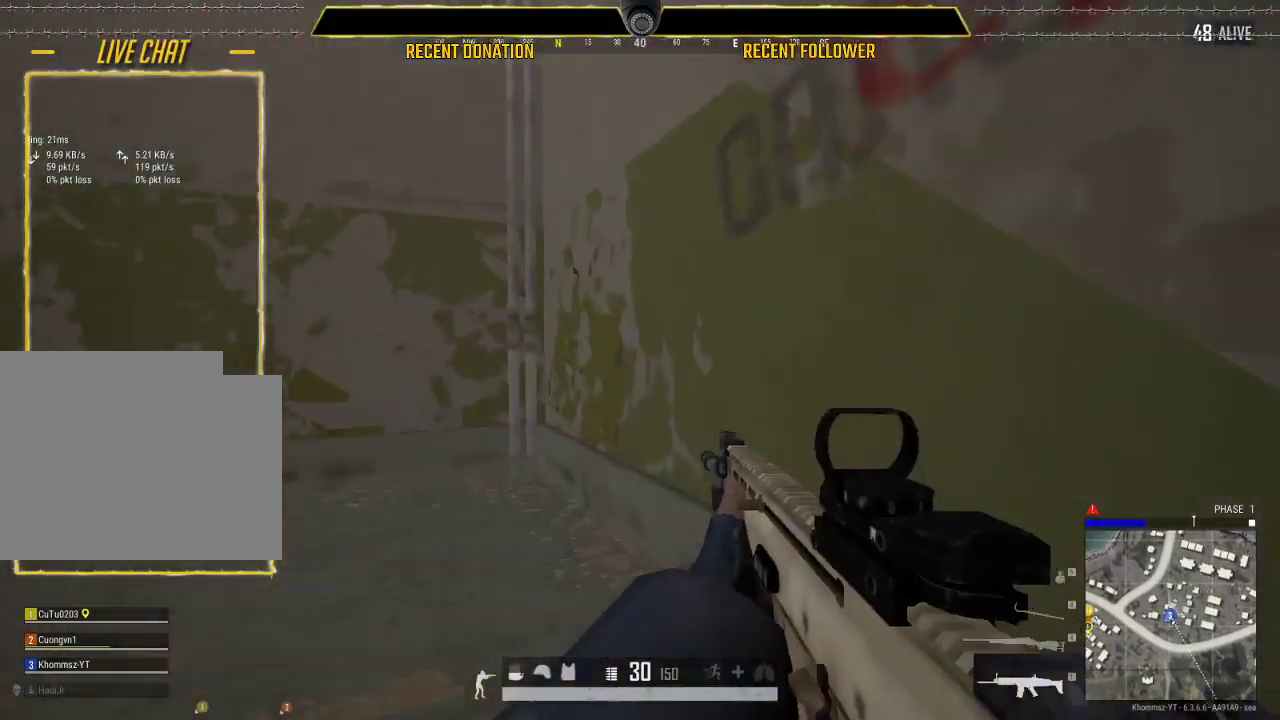
{"keys": ["d", "shift", "w"], "mouse": [], "events": [[150, "d", "down"]]}
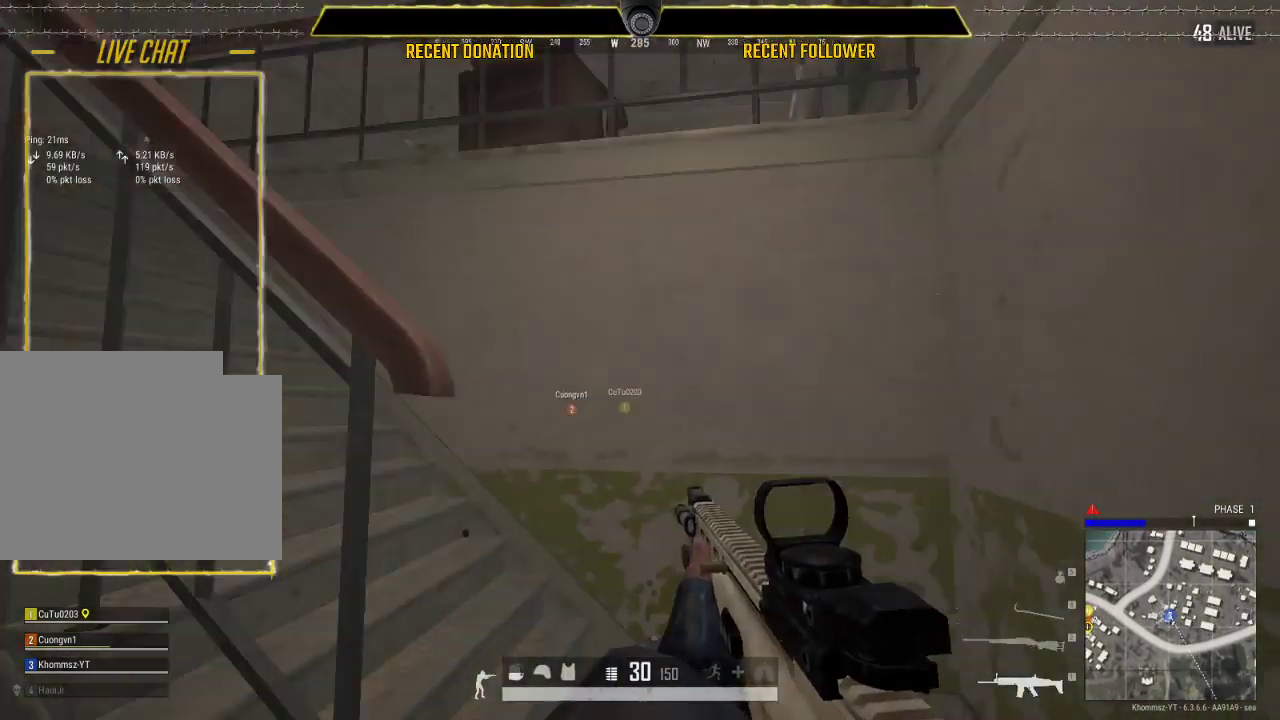
{"keys": ["shift", "w"], "mouse": [], "events": [[483, "d", "up"]]}
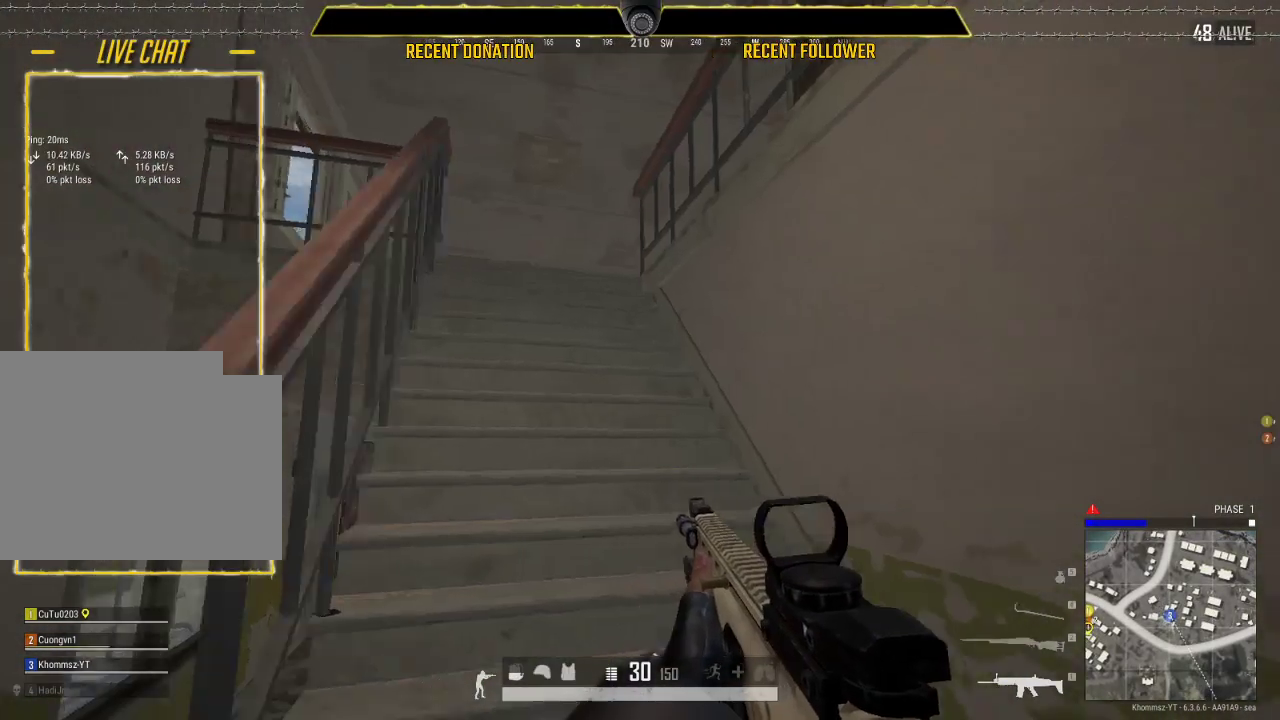
{"keys": ["shift", "w"], "mouse": [], "events": [[83, "2", "down"], [233, "2", "up"]]}
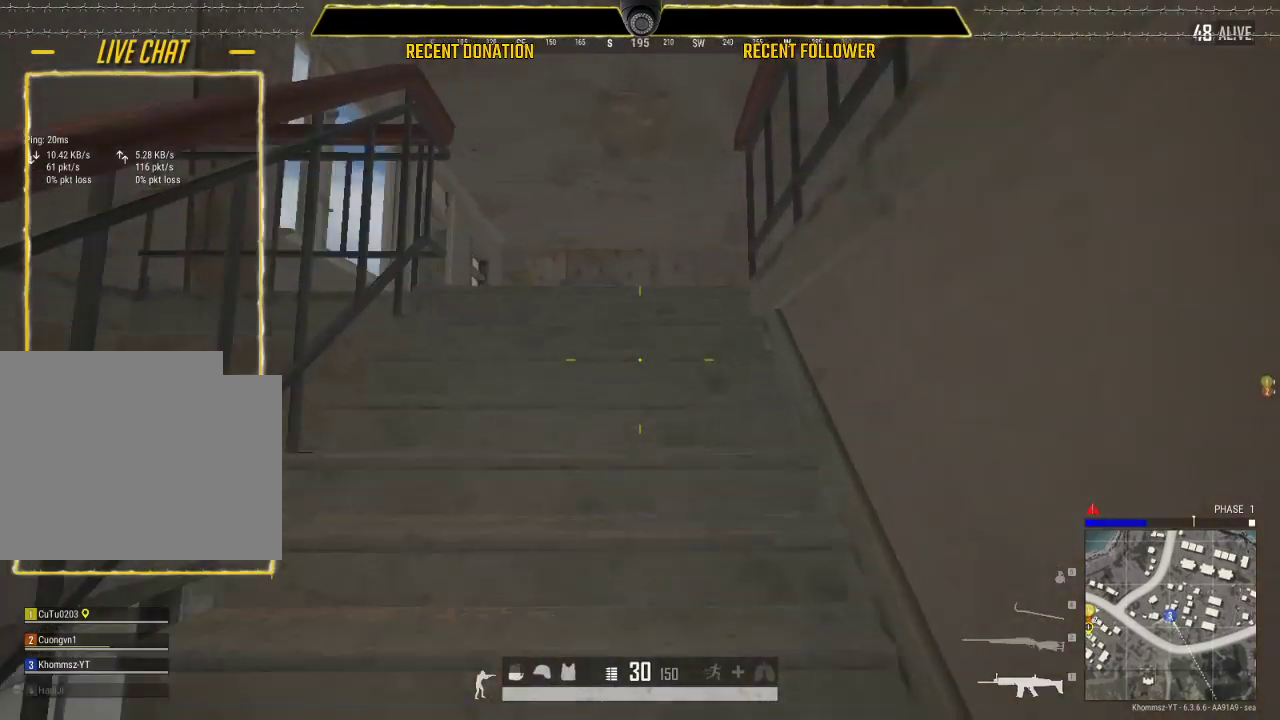
{"keys": ["shift", "w"], "mouse": [], "events": []}
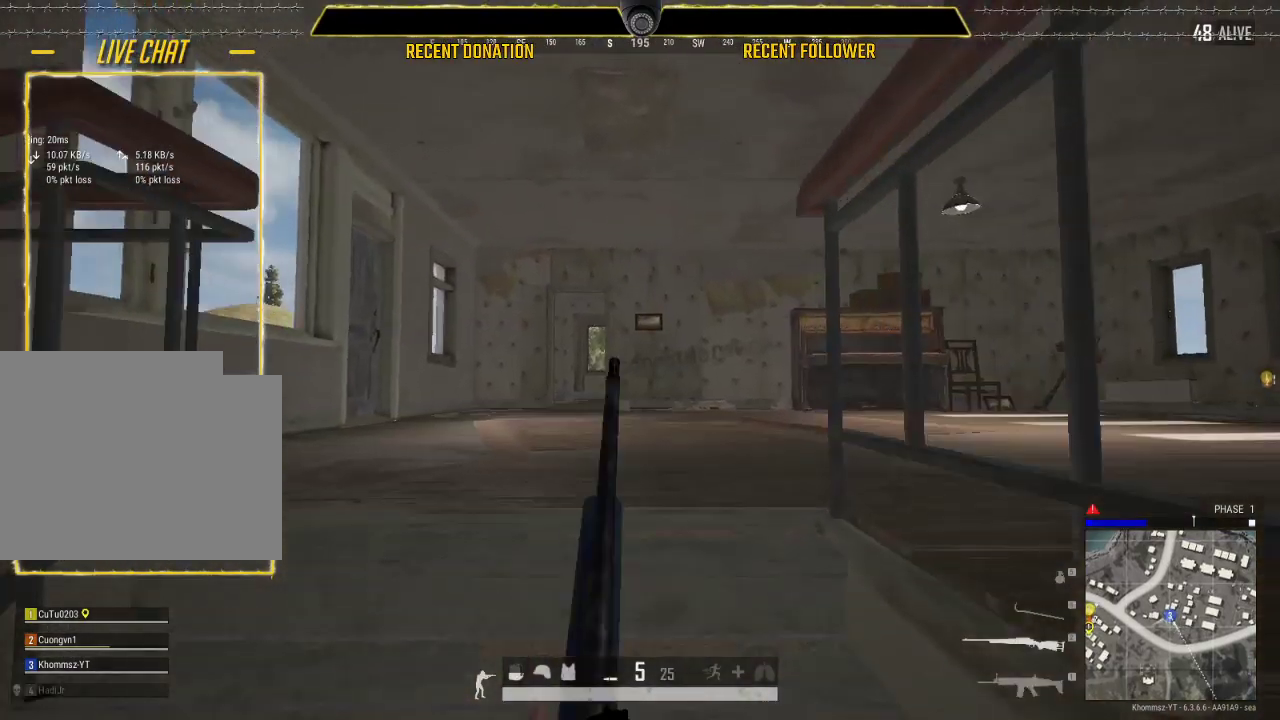
{"keys": ["a", "shift", "w"], "mouse": [], "events": [[167, "w", "up"], [217, "shift", "up"], [250, "shift", "down"], [283, "a", "down"], [450, "w", "down"]]}
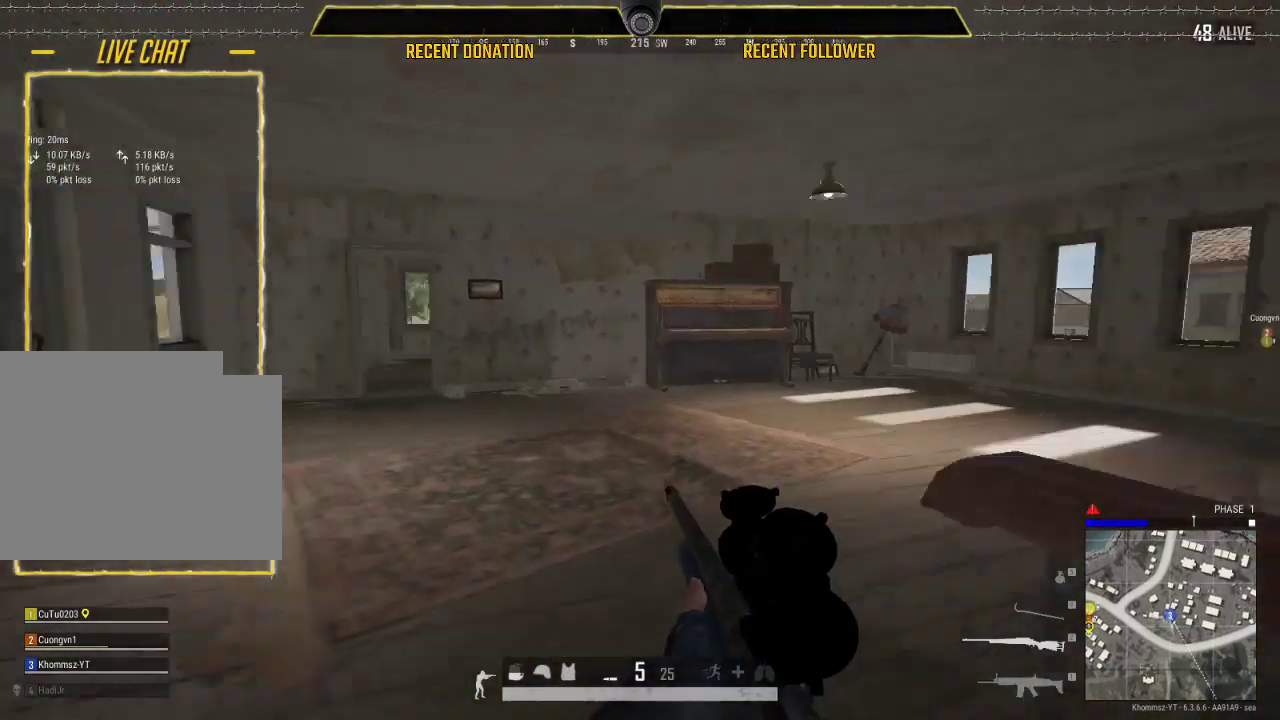
{"keys": ["d", "w"], "mouse": ["right"], "events": [[83, "a", "up"], [83, "d", "down"], [467, "mouse_right", "down"], [467, "shift", "up"]]}
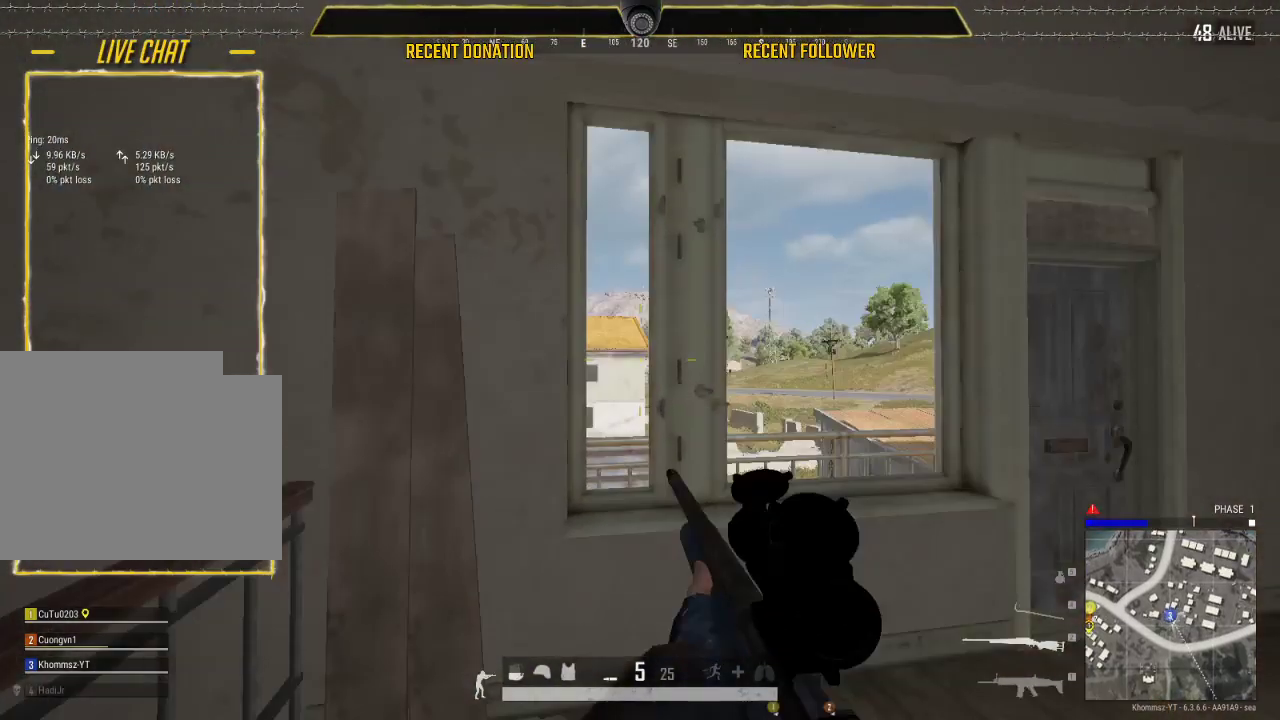
{"keys": ["d", "w"], "mouse": [], "events": [[50, "mouse_right", "up"]]}